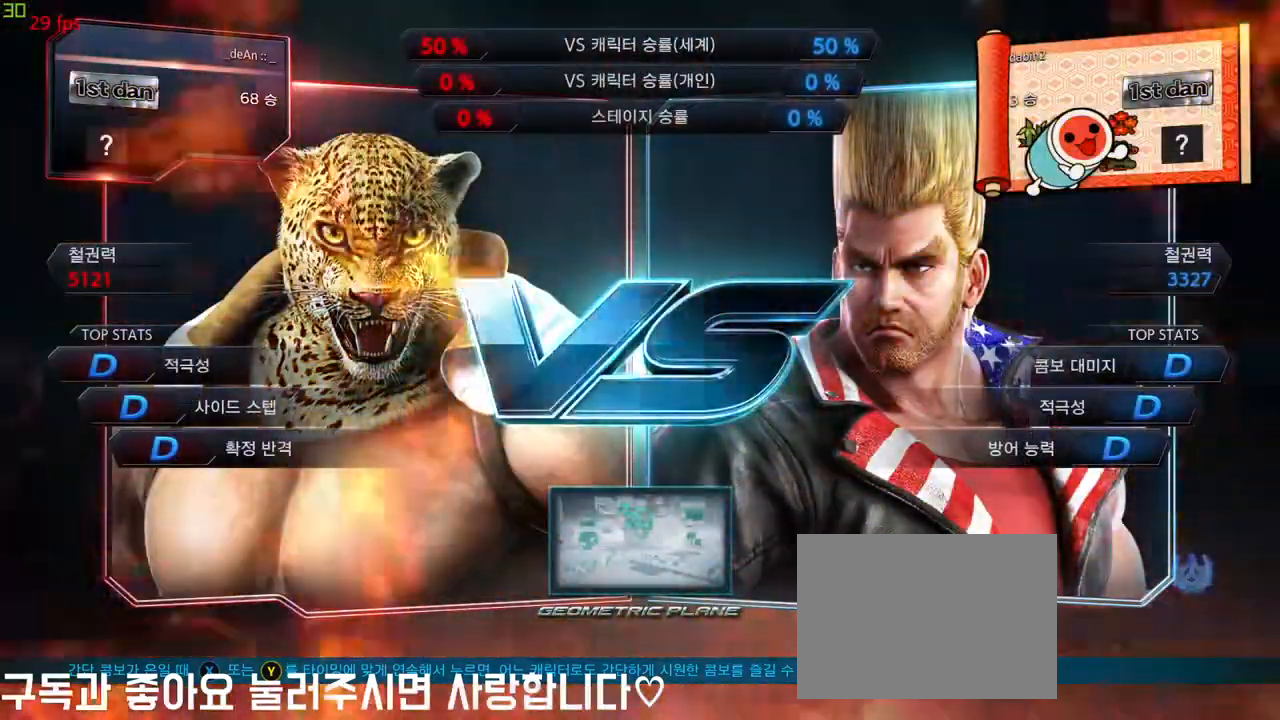
Gameplay with a controller (arcade stick); each line is a JSON object with the inputs held at the frame after it (dt_ms = milliseconds from this image to that frame). "events" lists button and stick changes between this image and that frame as [ms after this image, input, new state], when the widget could be followed in between. Not read: L3 R3.
{"dt_ms": 500, "buttons": [], "left_stick": "center", "events": []}
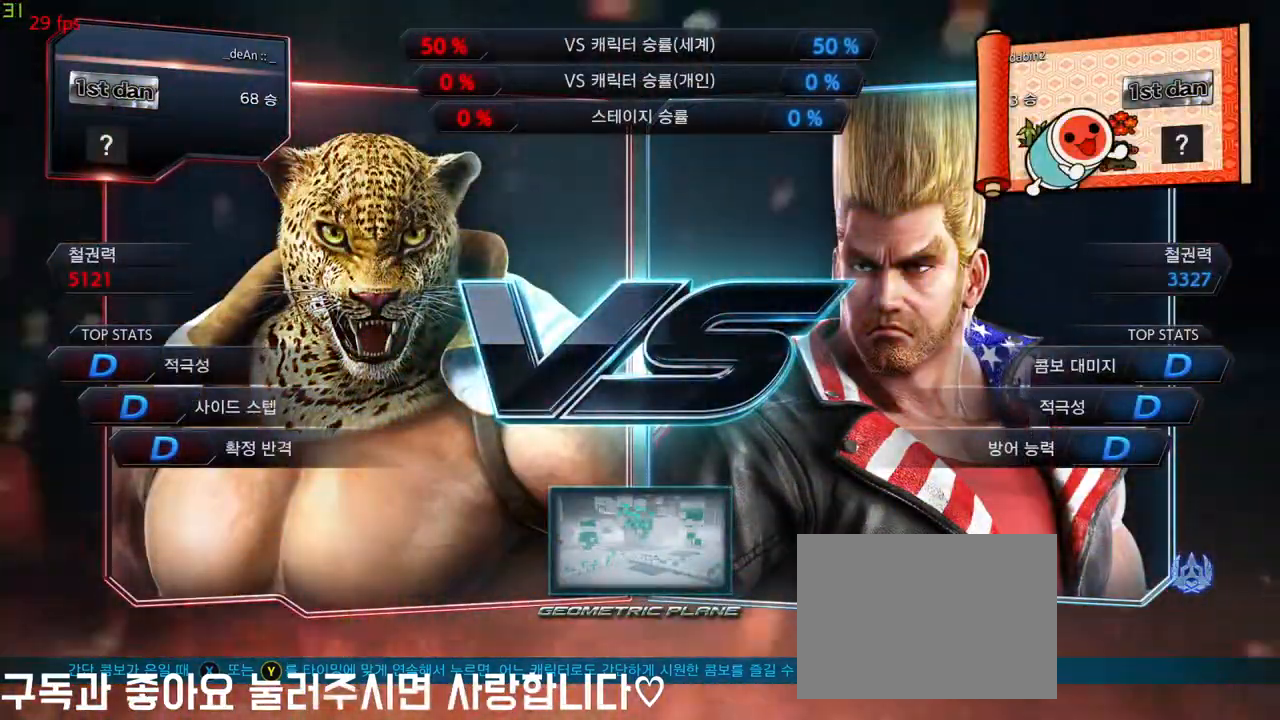
{"dt_ms": 500, "buttons": [], "left_stick": "center", "events": []}
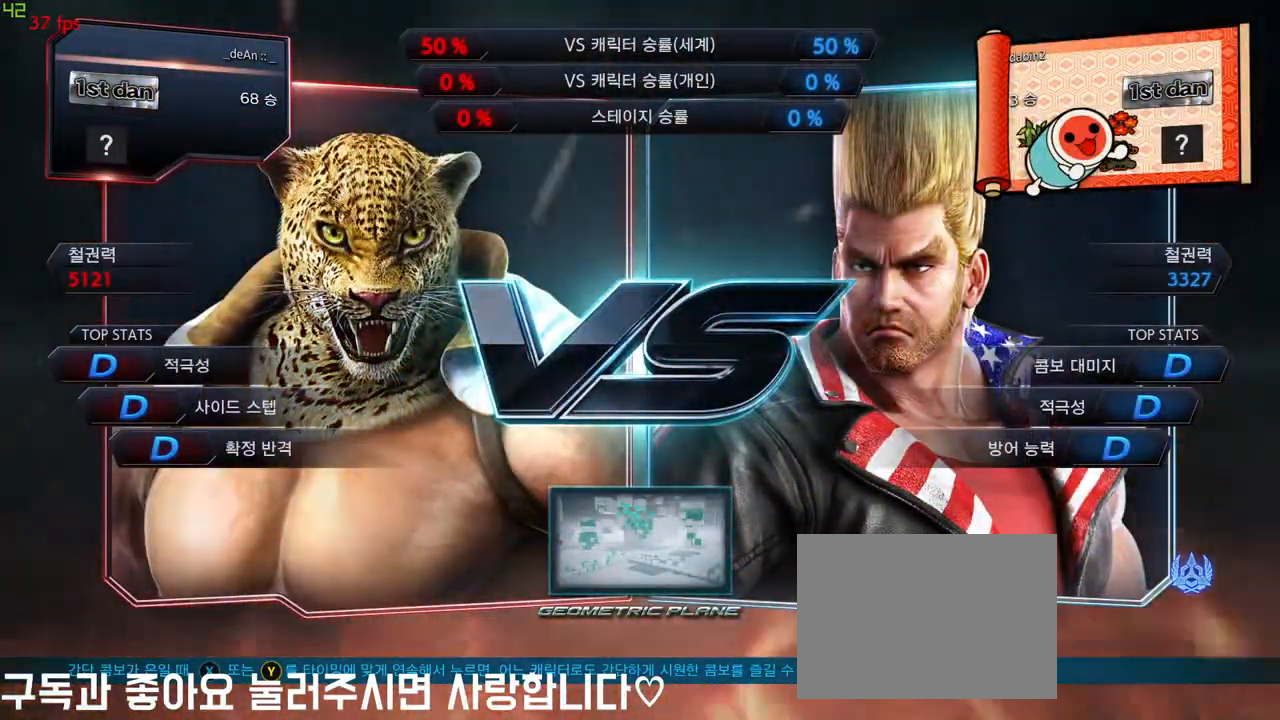
{"dt_ms": 500, "buttons": [], "left_stick": "center"}
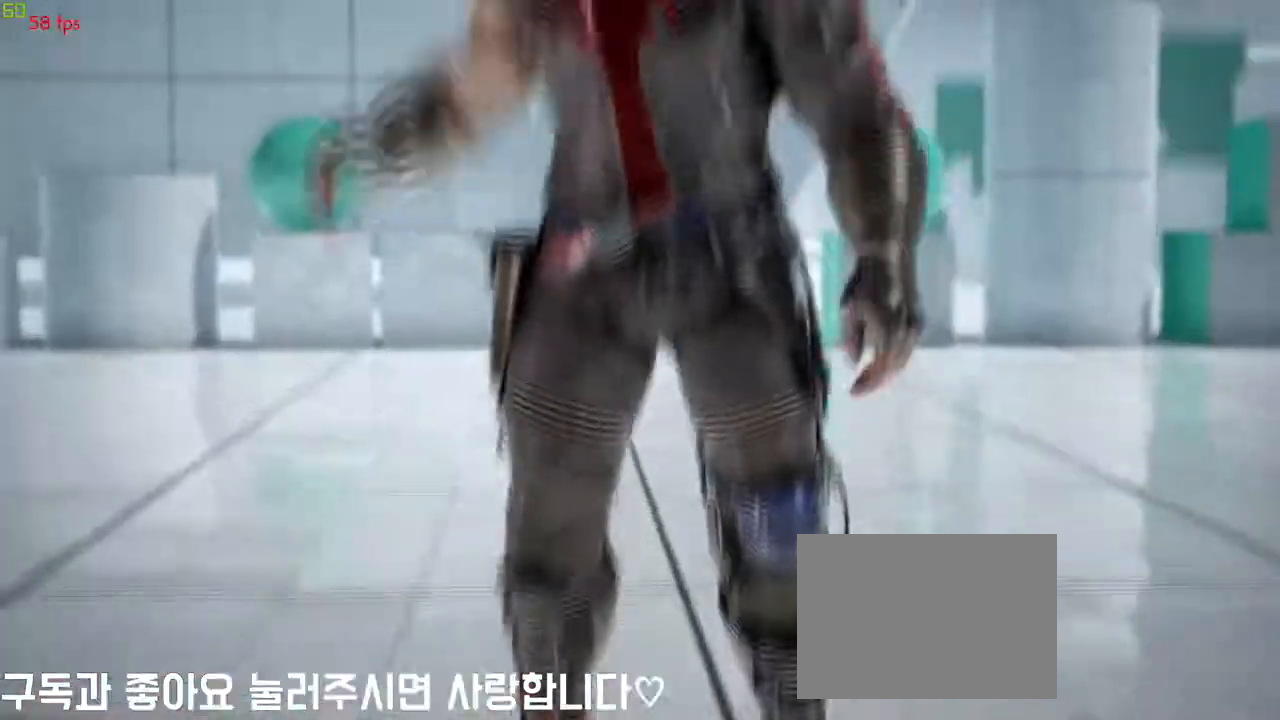
{"dt_ms": 500, "buttons": [], "left_stick": "center", "events": []}
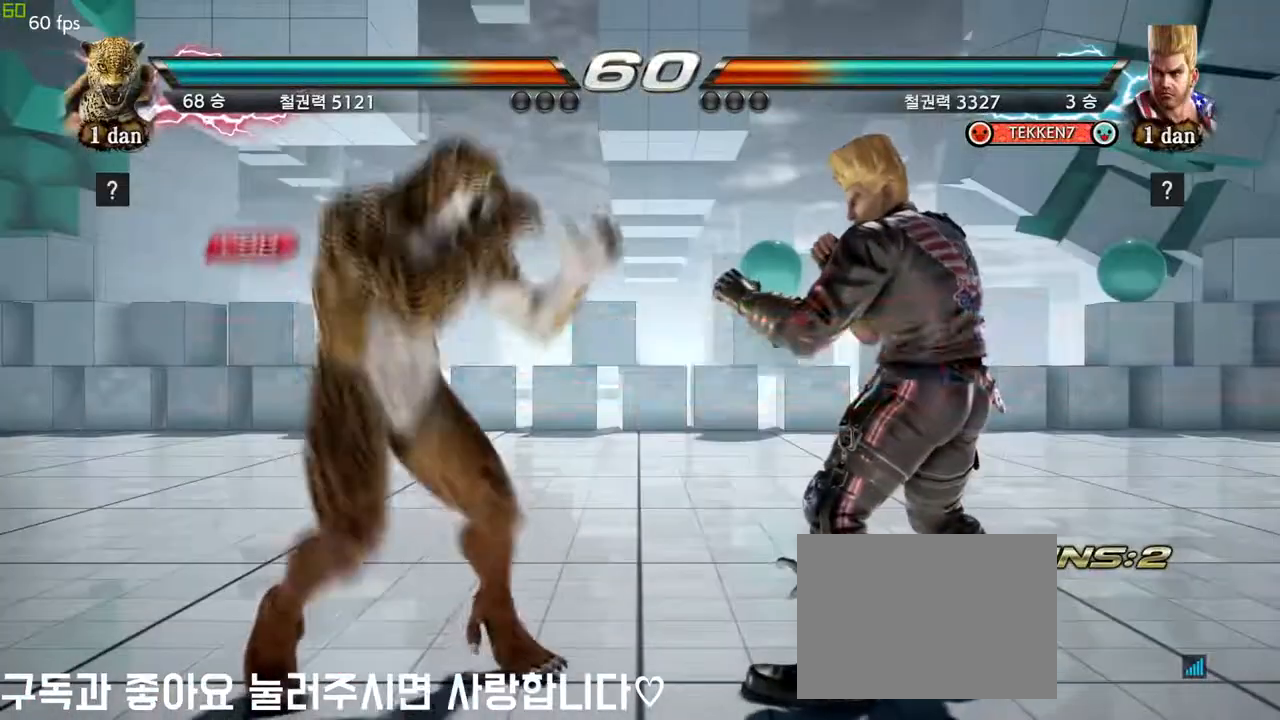
{"dt_ms": 500, "buttons": [], "left_stick": "center", "events": []}
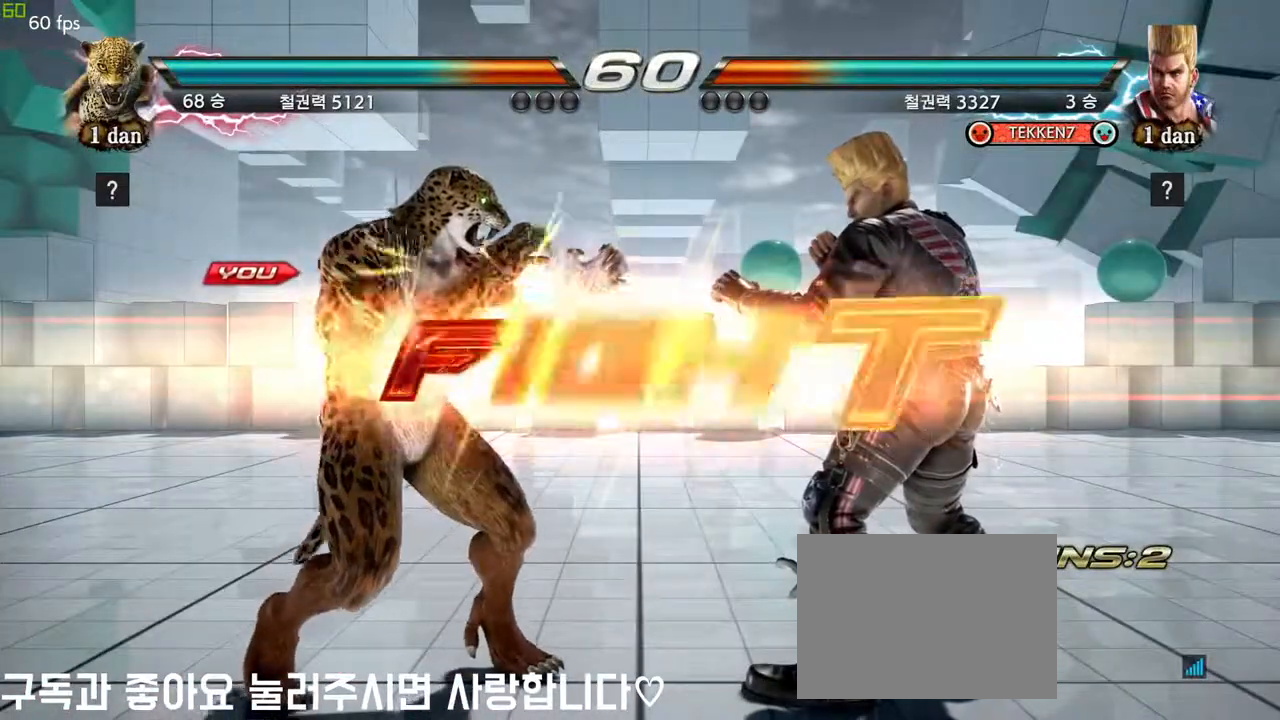
{"dt_ms": 500, "buttons": [], "left_stick": "left", "events": [[467, "left_stick", "left"]]}
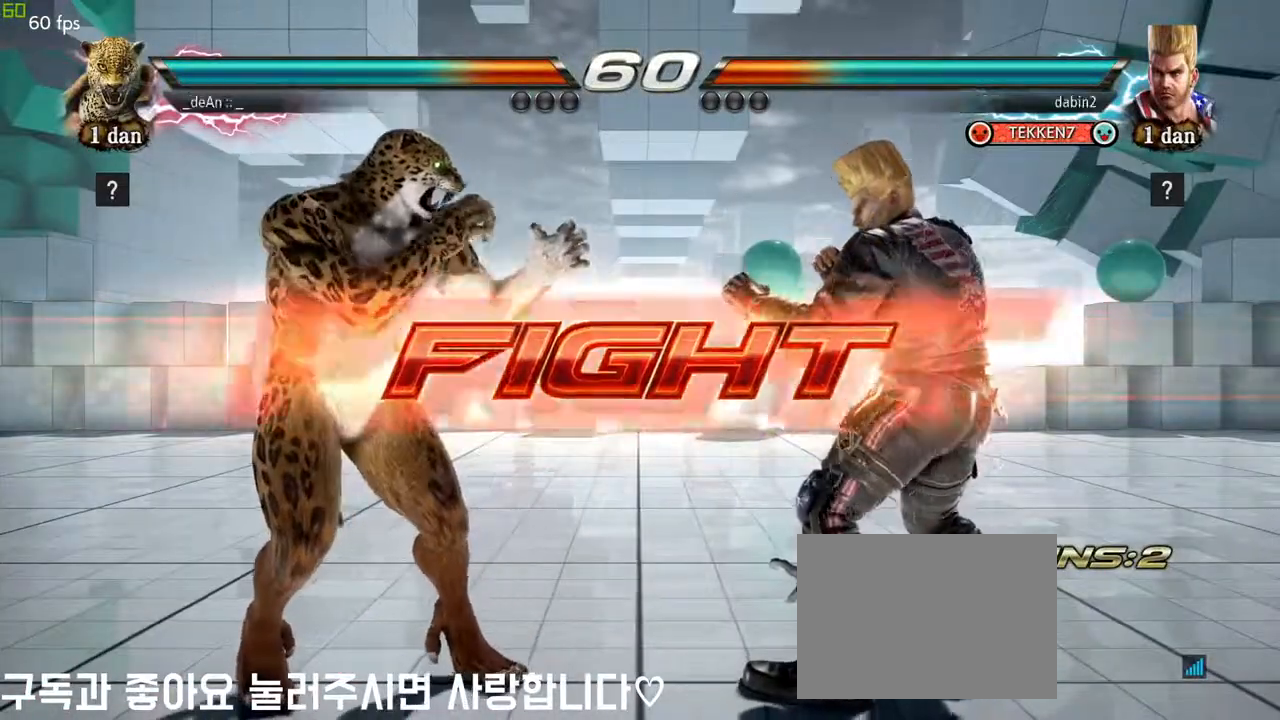
{"dt_ms": 500, "buttons": [], "left_stick": "right"}
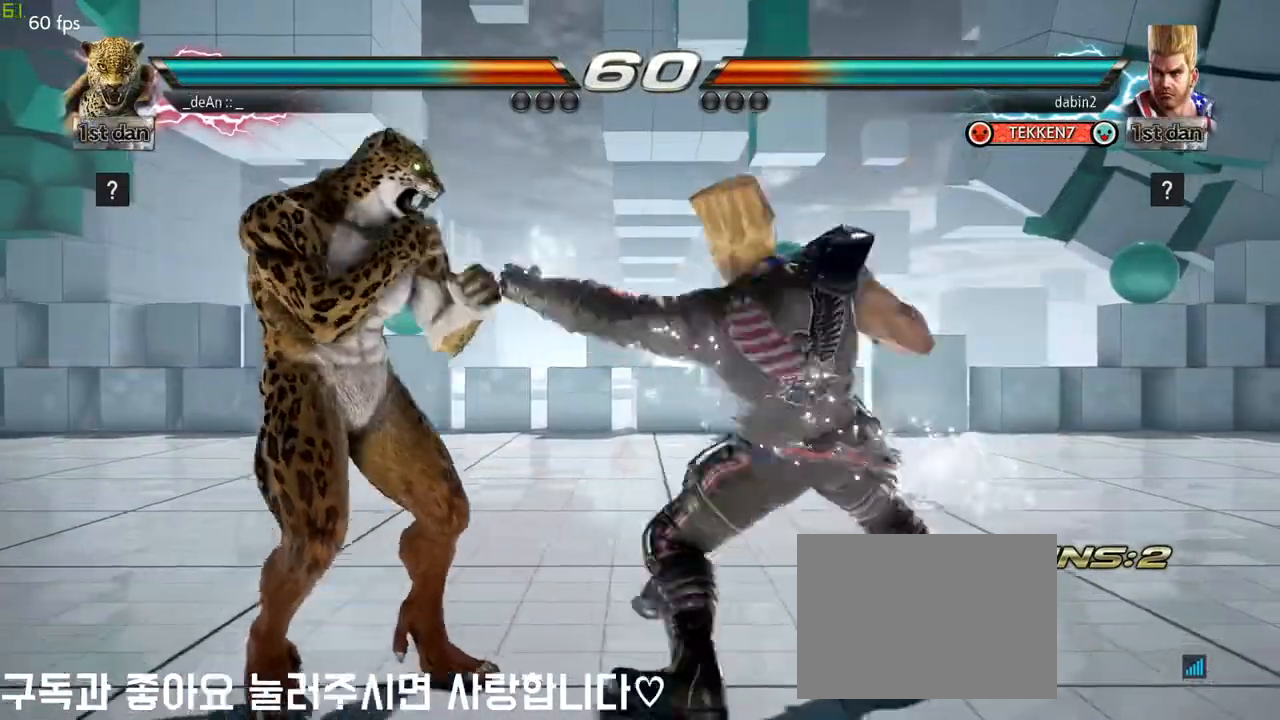
{"dt_ms": 500, "buttons": [], "left_stick": "center", "events": [[100, "left_stick", "center"]]}
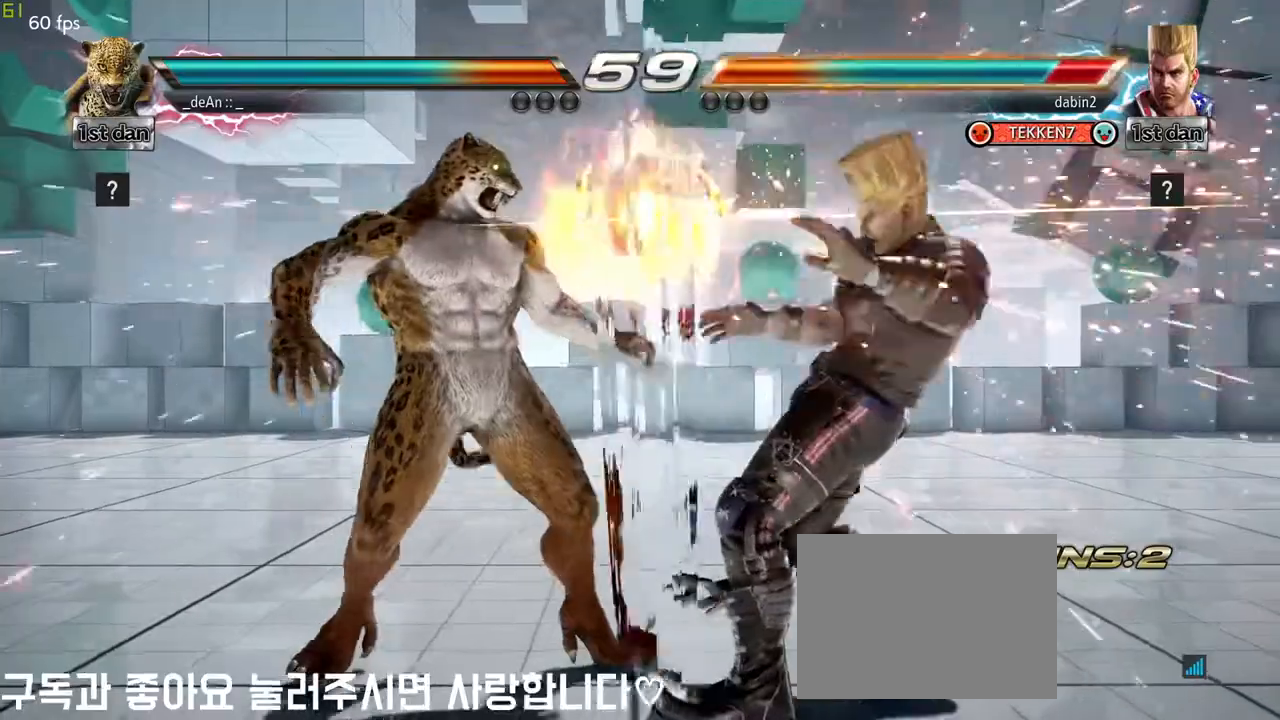
{"dt_ms": 500, "buttons": ["SQUARE"], "left_stick": "center", "events": [[217, "left_stick", "right"], [283, "left_stick", "center"], [300, "SQUARE", "down"]]}
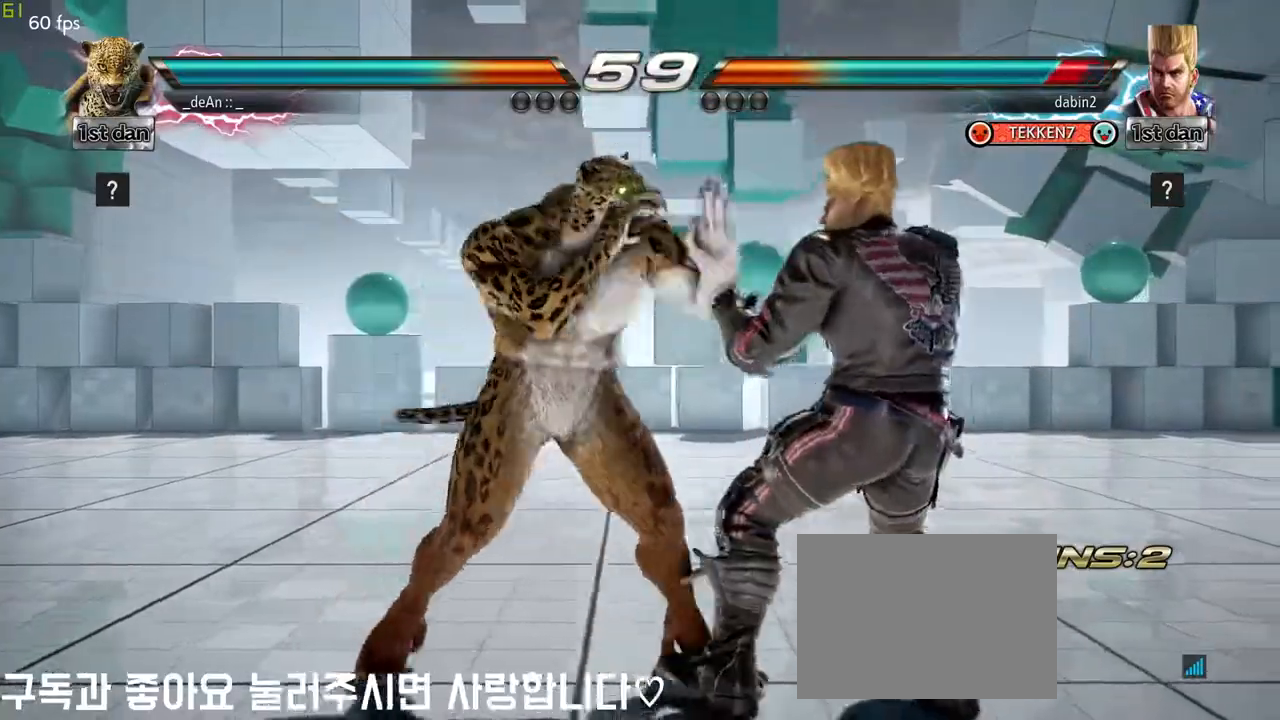
{"dt_ms": 500, "buttons": [], "left_stick": "right", "events": [[33, "SQUARE", "up"], [267, "SQUARE", "down"], [350, "SQUARE", "up"], [500, "left_stick", "right"]]}
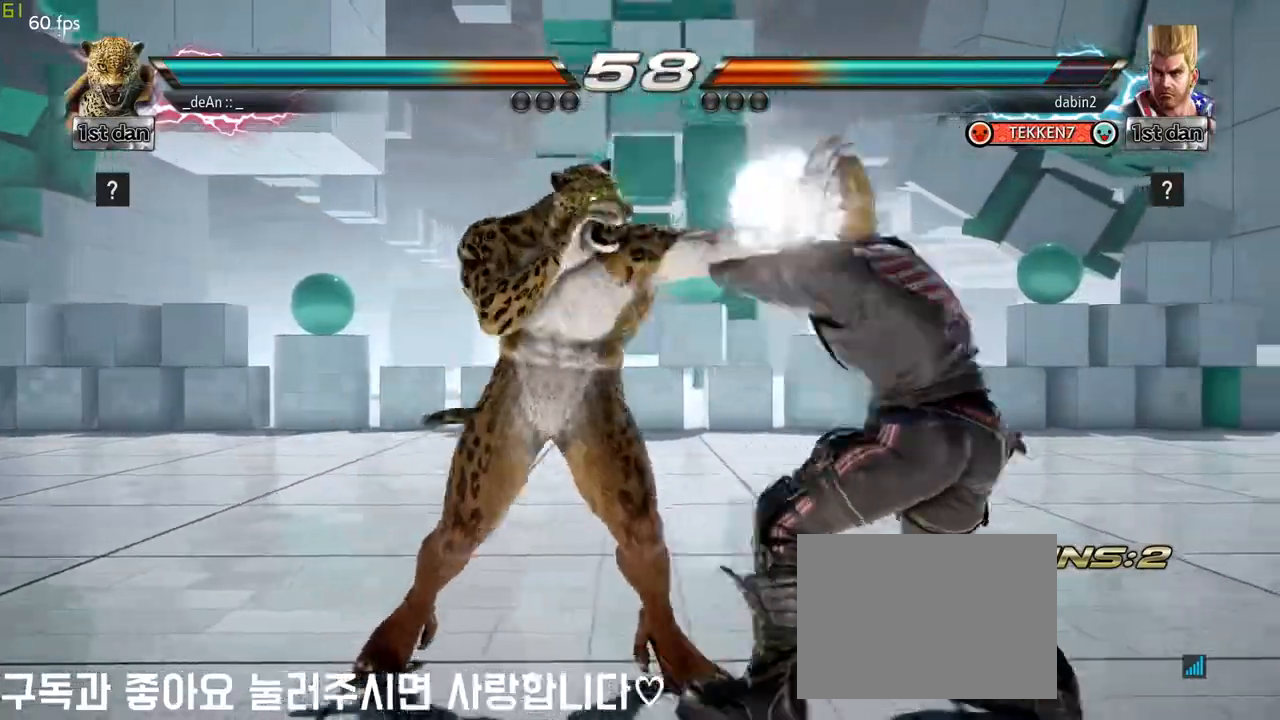
{"dt_ms": 500, "buttons": [], "left_stick": "center", "events": [[117, "CIRCLE", "down"], [117, "SQUARE", "down"], [233, "CIRCLE", "up"], [233, "SQUARE", "up"], [333, "left_stick", "center"]]}
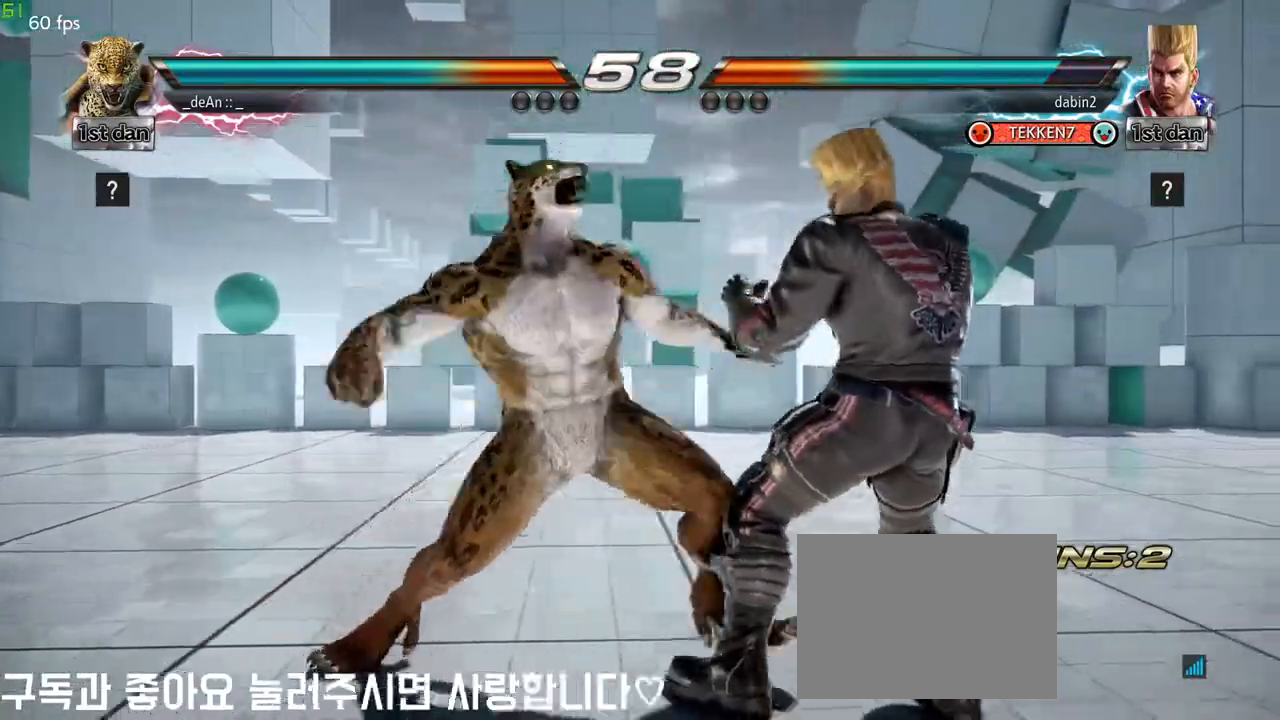
{"dt_ms": 500, "buttons": ["SQUARE", "TRIANGLE"], "left_stick": "left", "events": [[367, "left_stick", "left"], [417, "SQUARE", "down"], [417, "TRIANGLE", "down"]]}
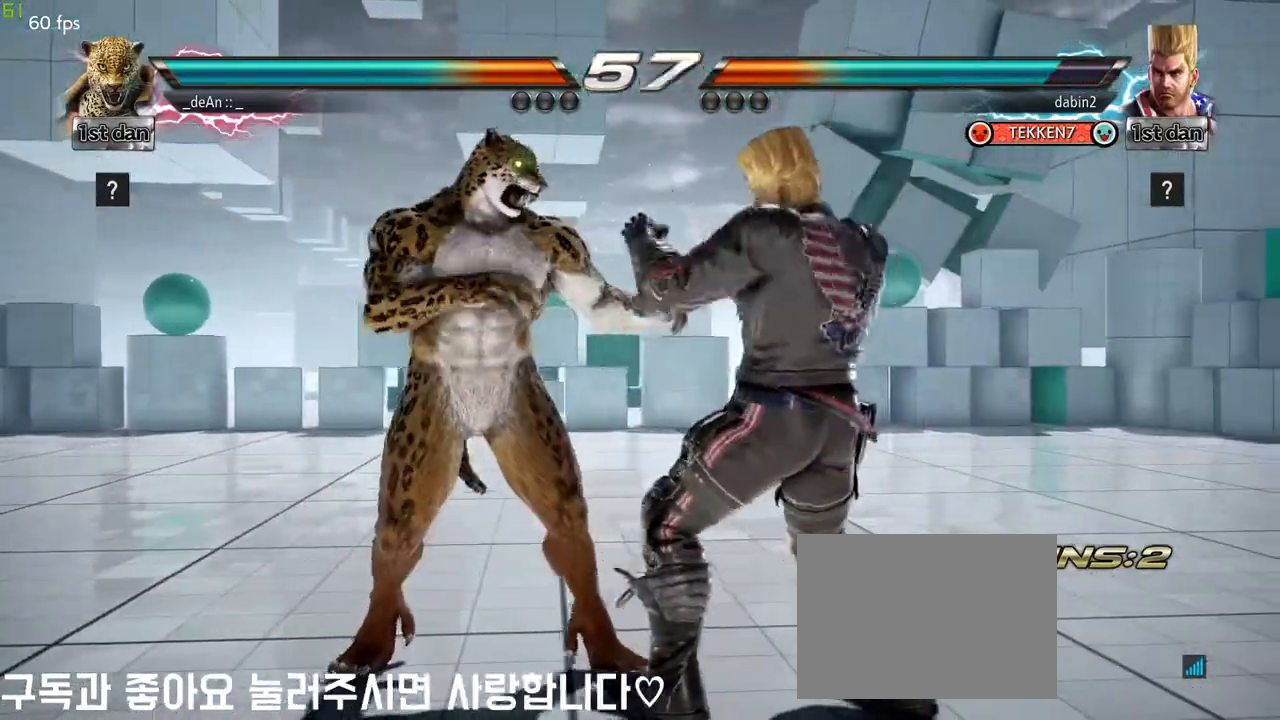
{"dt_ms": 500, "buttons": [], "left_stick": "center", "events": [[33, "TRIANGLE", "up"], [50, "SQUARE", "up"], [233, "left_stick", "center"]]}
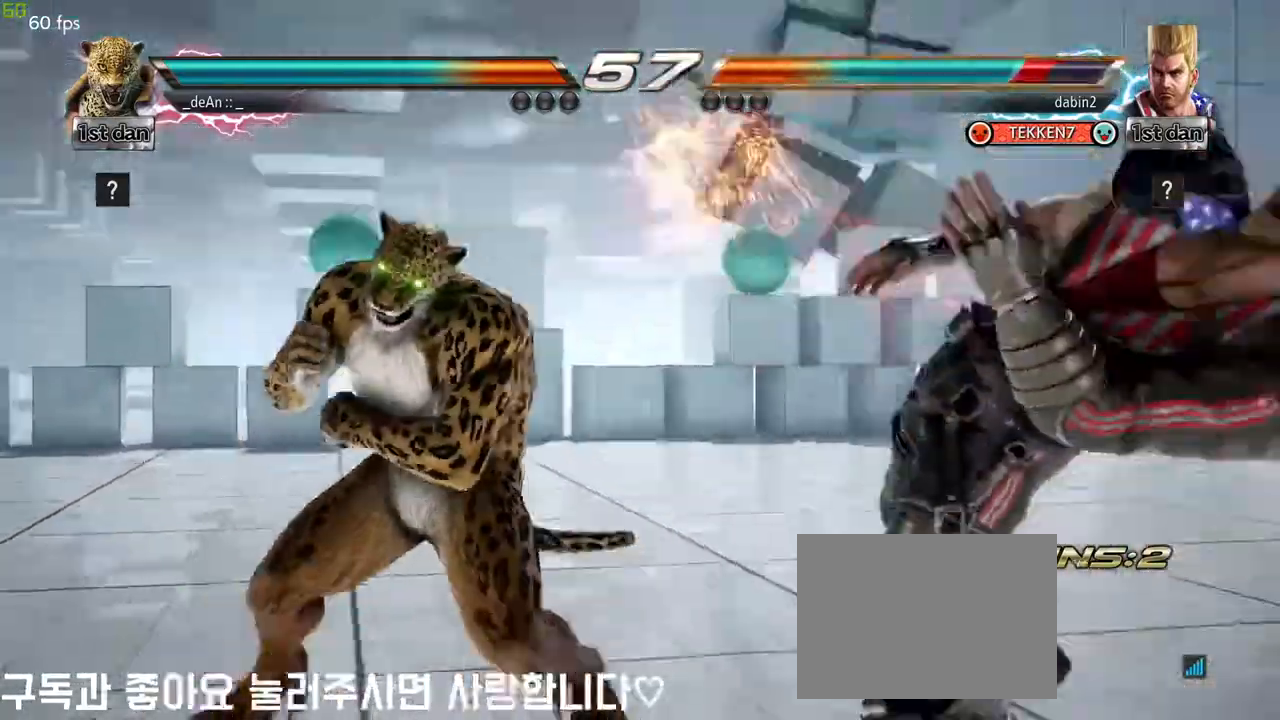
{"dt_ms": 500, "buttons": ["SQUARE"], "left_stick": "left", "events": [[250, "left_stick", "left"], [267, "CIRCLE", "down"], [400, "SQUARE", "down"], [433, "CIRCLE", "up"]]}
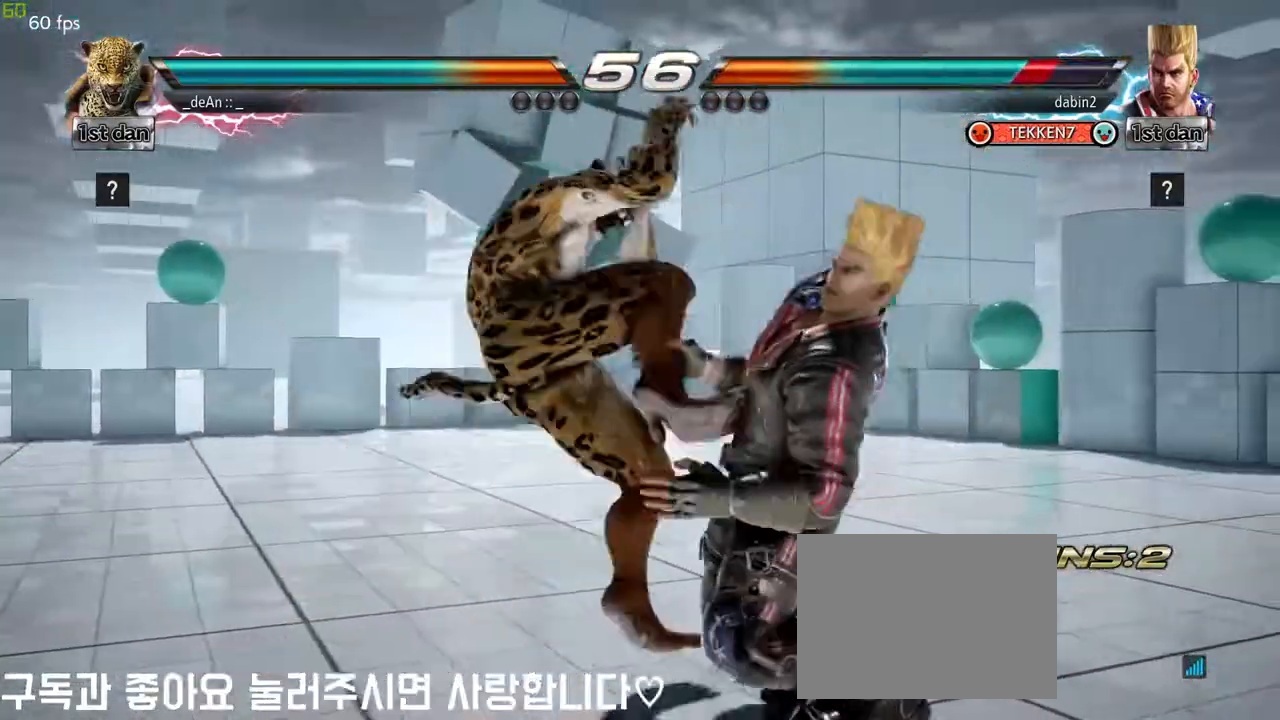
{"dt_ms": 500, "buttons": [], "left_stick": "center", "events": [[67, "SQUARE", "up"], [183, "left_stick", "center"]]}
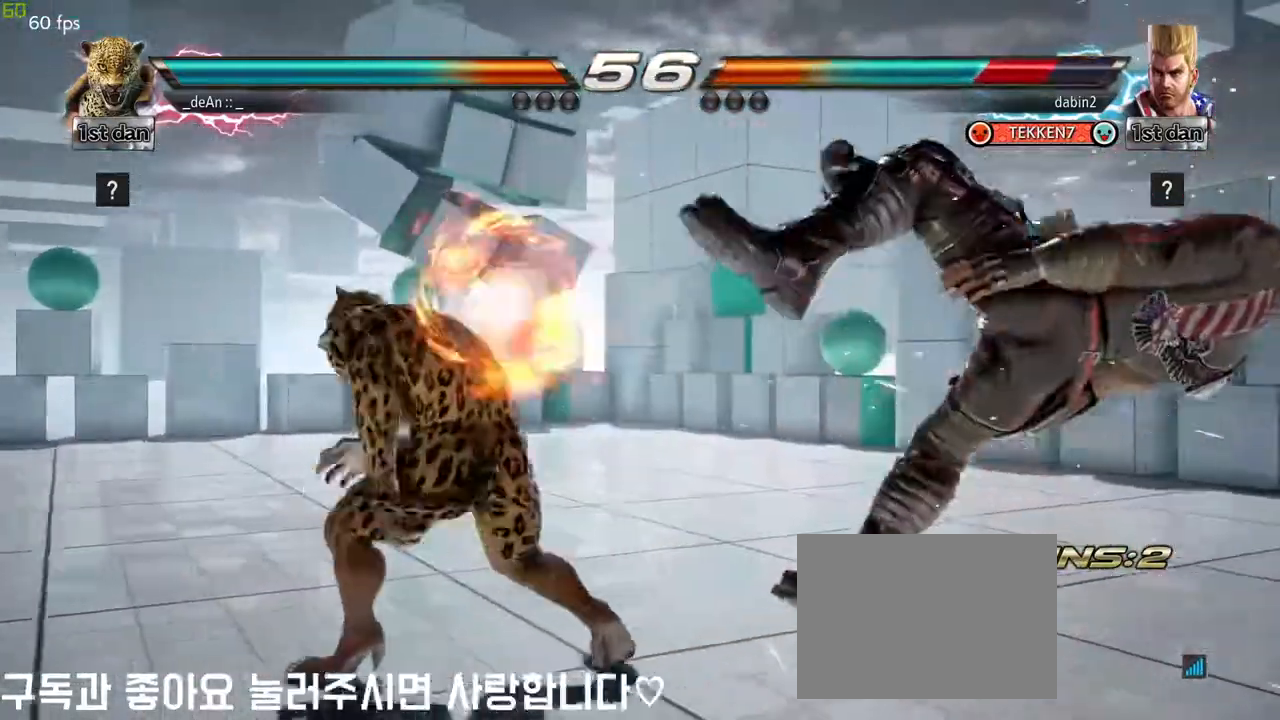
{"dt_ms": 1000, "buttons": [], "left_stick": "center"}
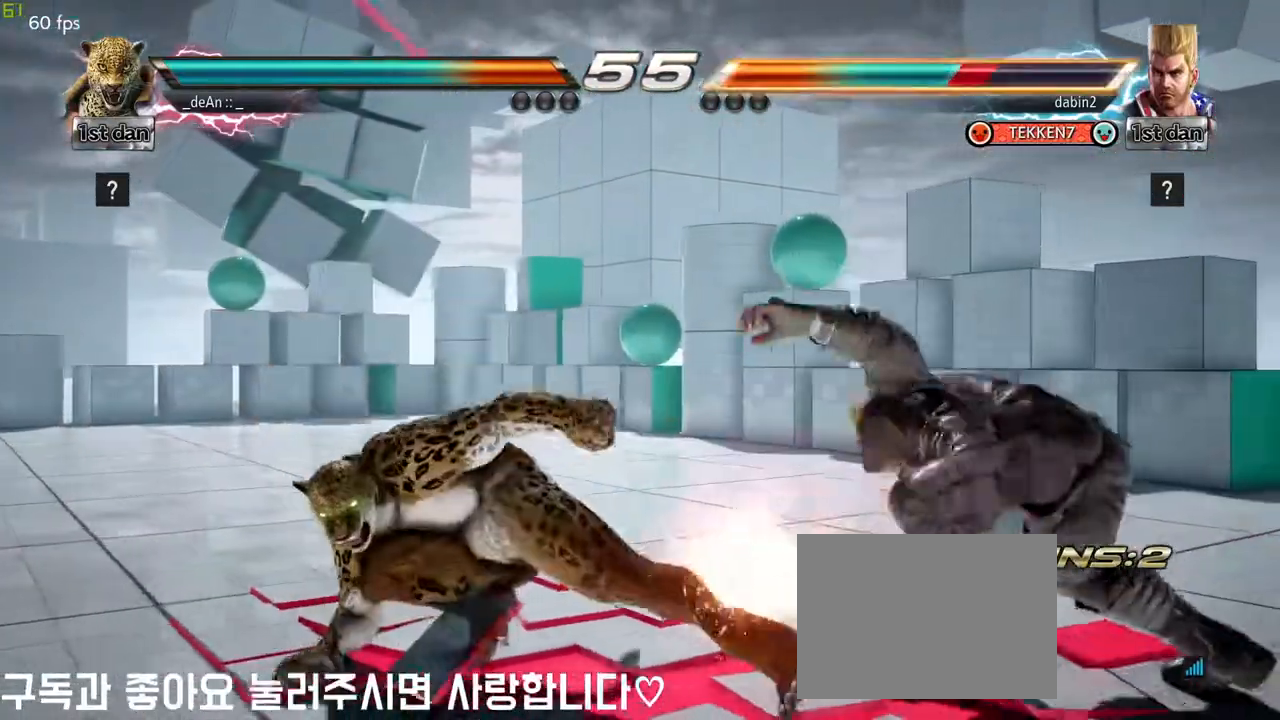
{"dt_ms": 500, "buttons": [], "left_stick": "left", "events": [[400, "left_stick", "left"]]}
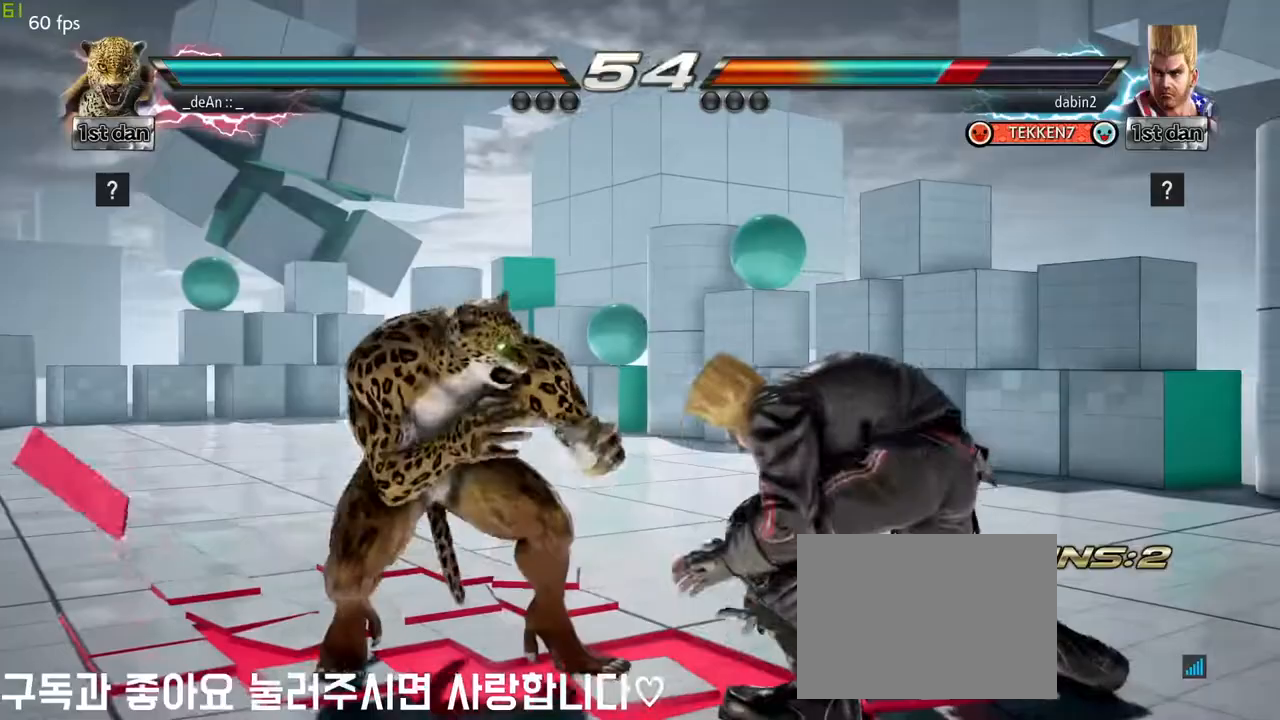
{"dt_ms": 500, "buttons": [], "left_stick": "right", "events": [[483, "left_stick", "right"]]}
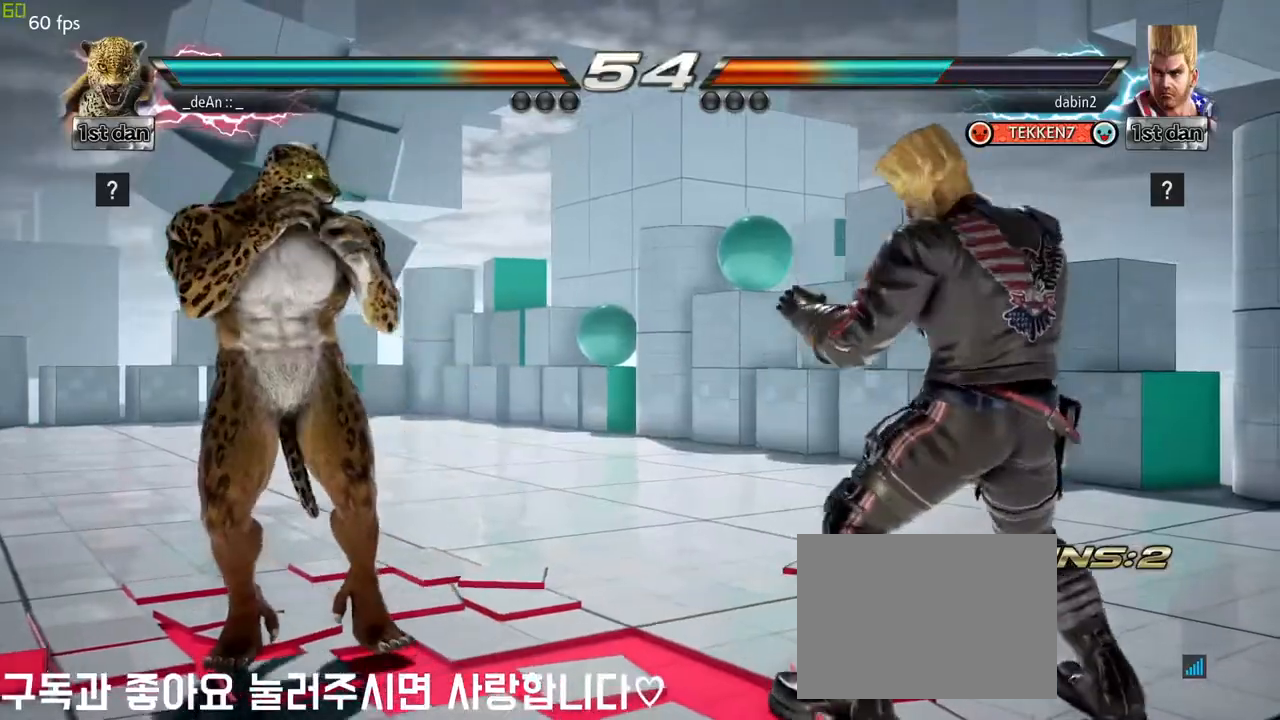
{"dt_ms": 500, "buttons": [], "left_stick": "center", "events": [[17, "CIRCLE", "down"], [17, "SQUARE", "down"], [117, "CIRCLE", "up"], [117, "SQUARE", "up"], [217, "left_stick", "center"]]}
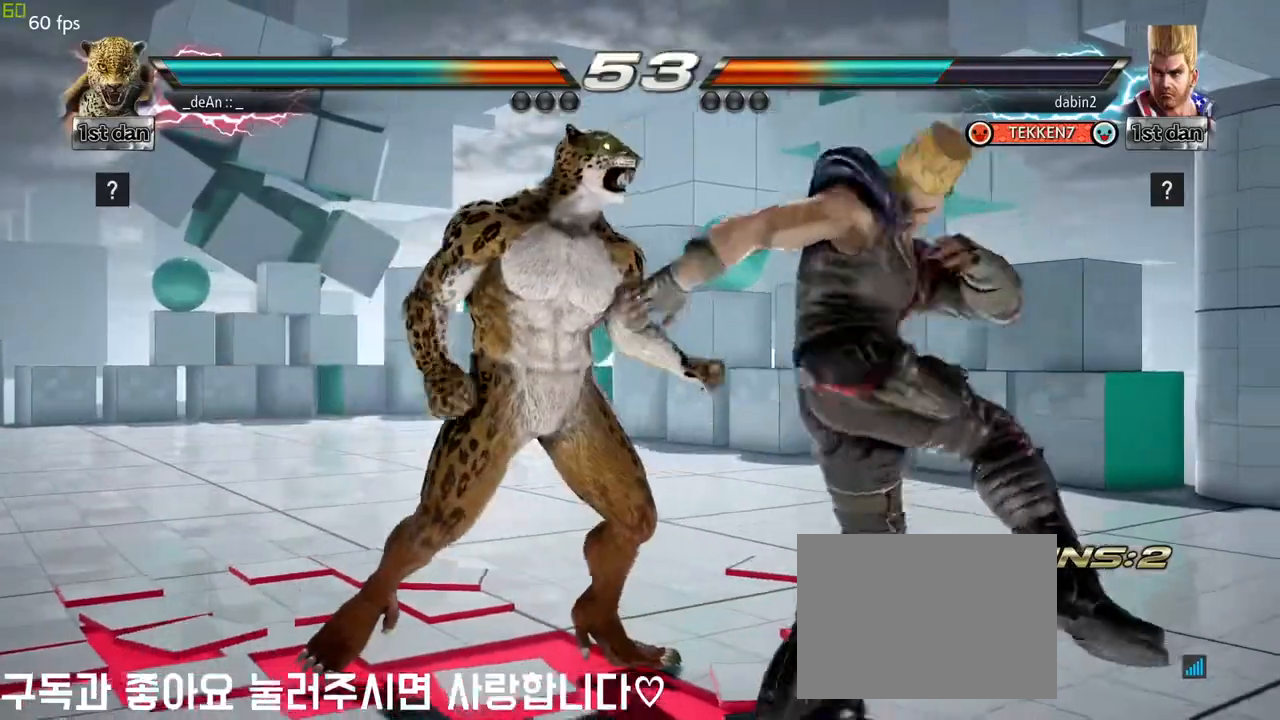
{"dt_ms": 500, "buttons": [], "left_stick": "center"}
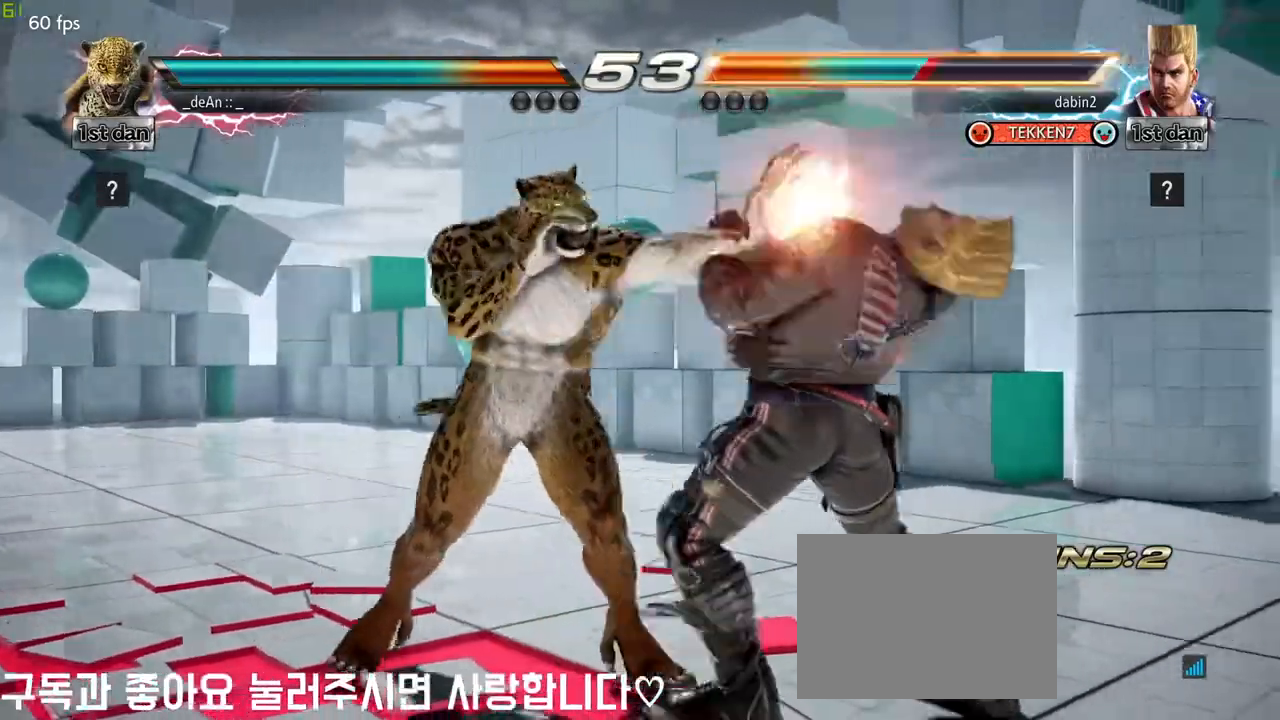
{"dt_ms": 500, "buttons": [], "left_stick": "center", "events": [[200, "SQUARE", "down"], [350, "SQUARE", "up"]]}
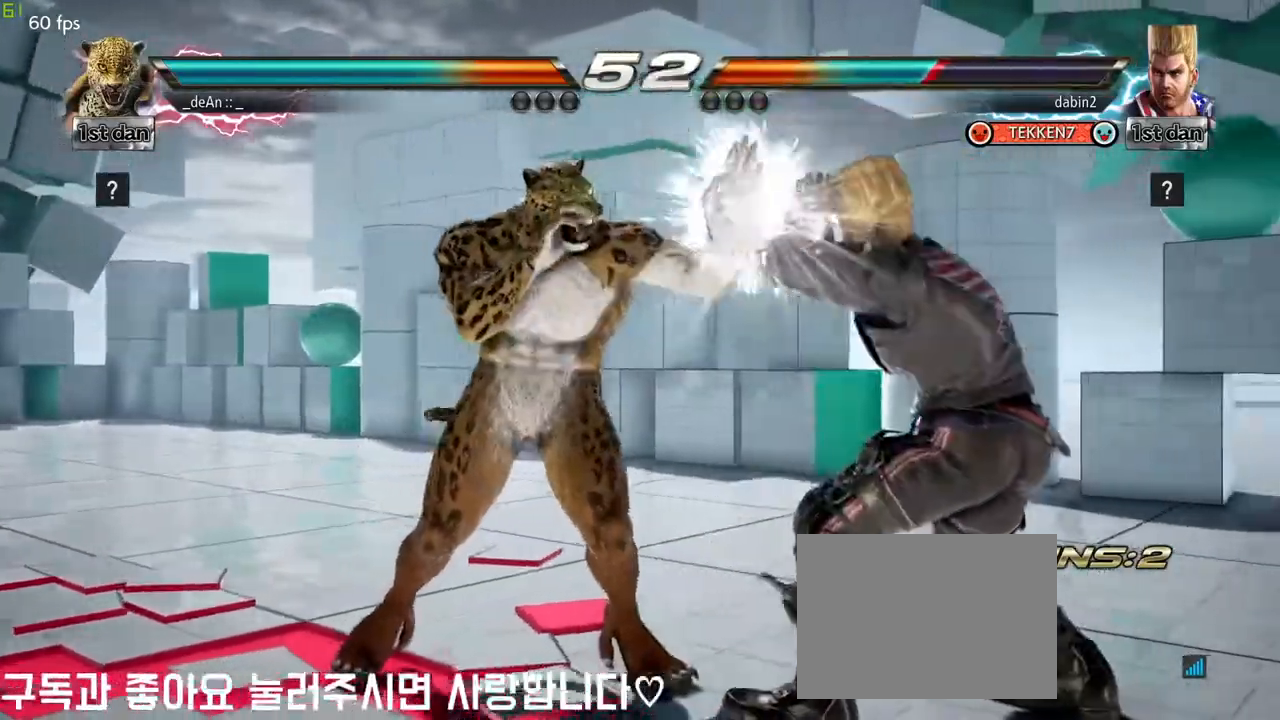
{"dt_ms": 500, "buttons": [], "left_stick": "center", "events": [[17, "left_stick", "right"], [83, "CIRCLE", "down"], [83, "SQUARE", "down"], [183, "SQUARE", "up"], [200, "CIRCLE", "up"], [250, "left_stick", "center"]]}
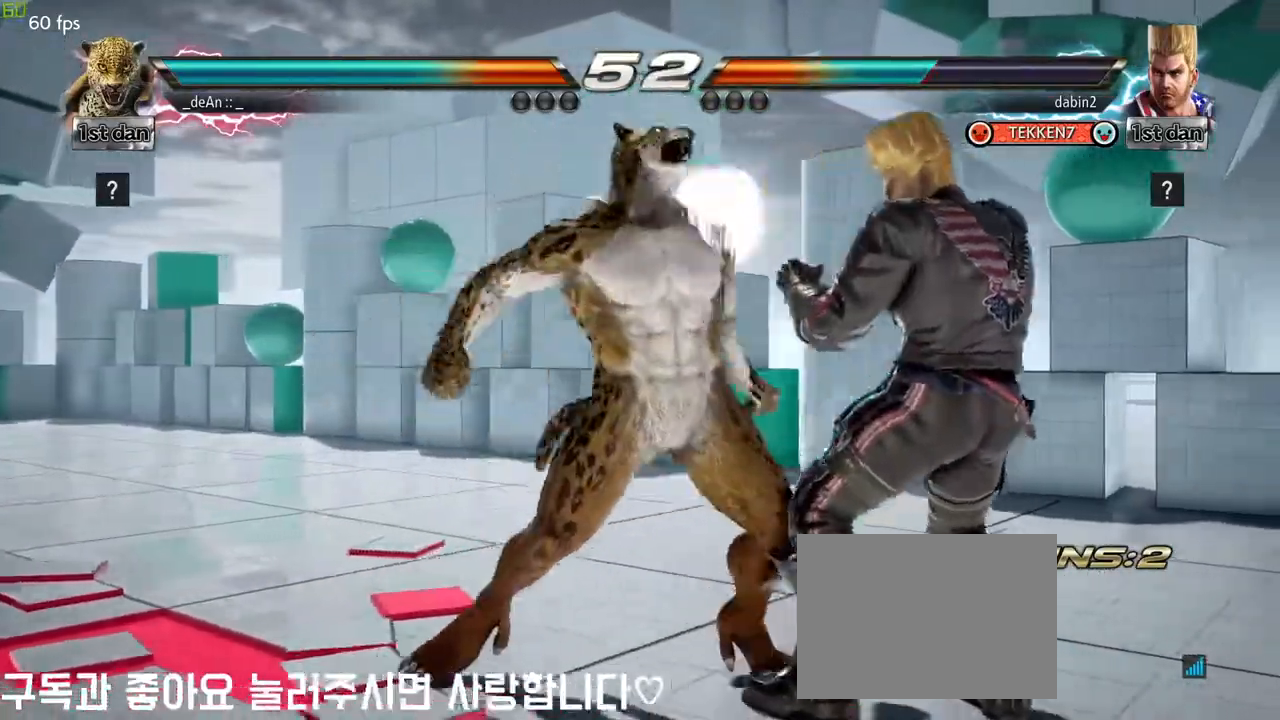
{"dt_ms": 500, "buttons": ["SQUARE"], "left_stick": "right", "events": [[300, "left_stick", "right"], [350, "SQUARE", "down"]]}